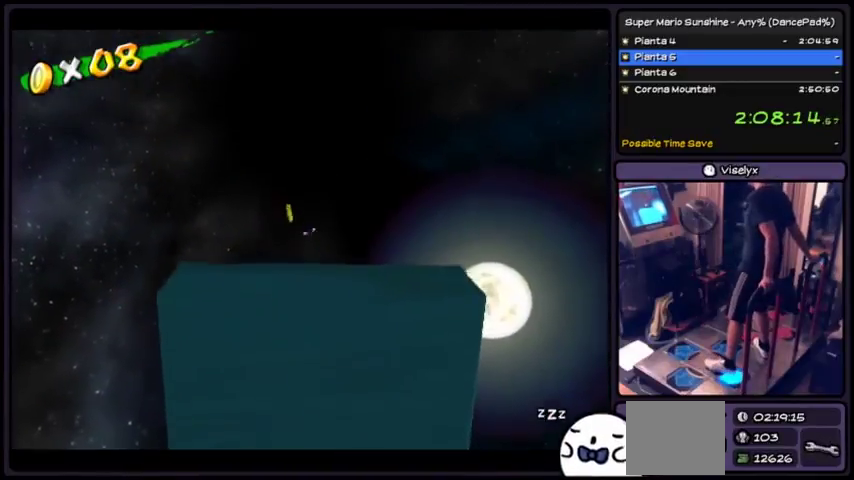
Gameplay with a controller (Xbox layout); each line is a JSON object with the inputs held at the frame after it. "events" lists button and stick changes between this image and that frame as [ms after this image, input, new state], when the widget could be followed in between. Not read: L2 L3 R1 R2 R3.
{"buttons": [], "events": [[467, "DPAD_DOWN", "up"]]}
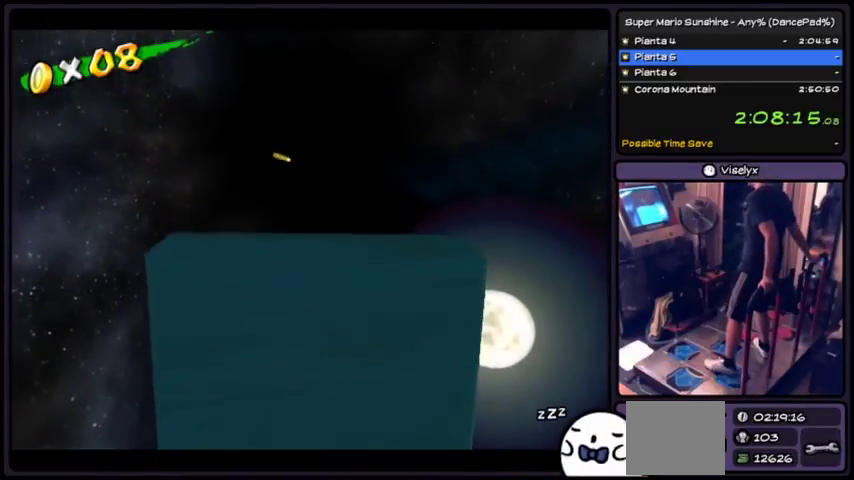
{"buttons": ["DPAD_DOWN"], "events": [[100, "DPAD_DOWN", "down"]]}
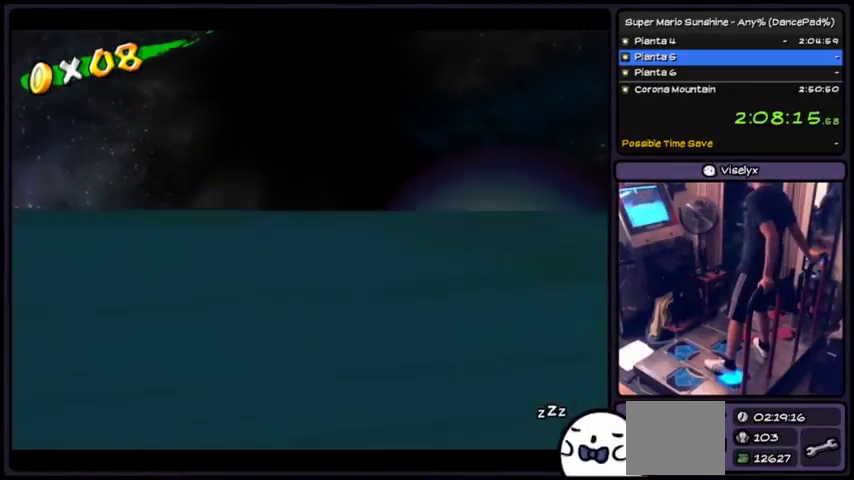
{"buttons": ["DPAD_DOWN"], "events": []}
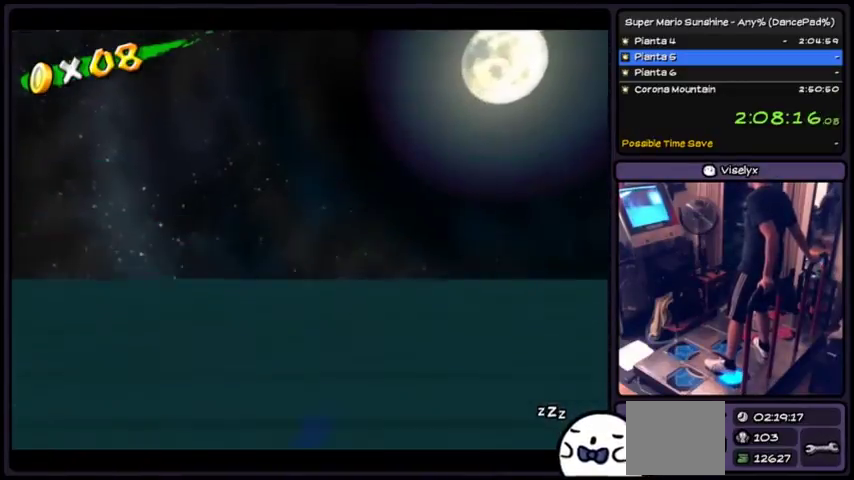
{"buttons": ["DPAD_DOWN"], "events": []}
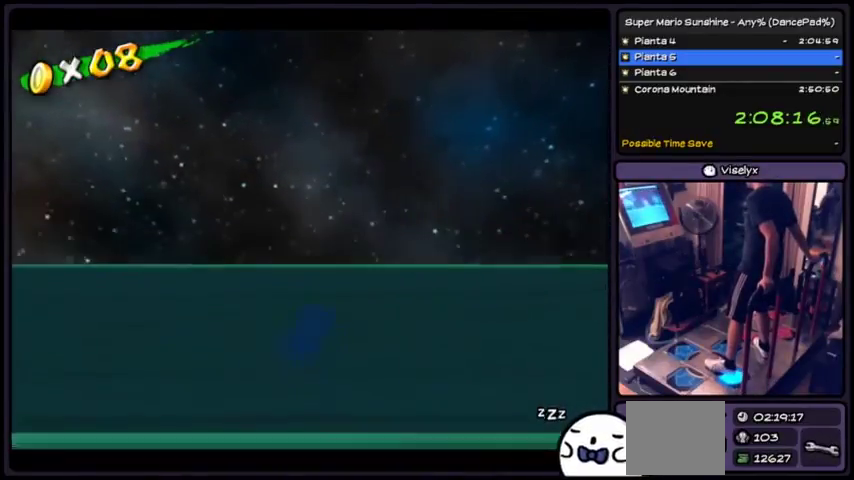
{"buttons": [], "events": [[333, "DPAD_DOWN", "up"]]}
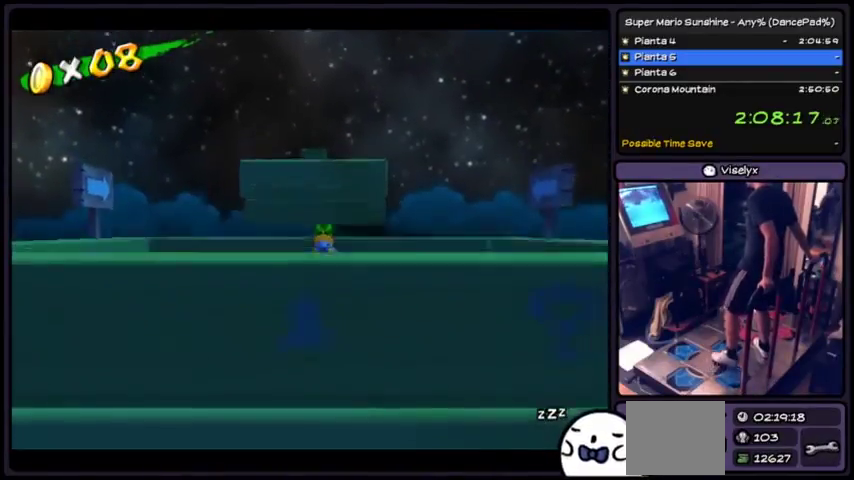
{"buttons": [], "events": []}
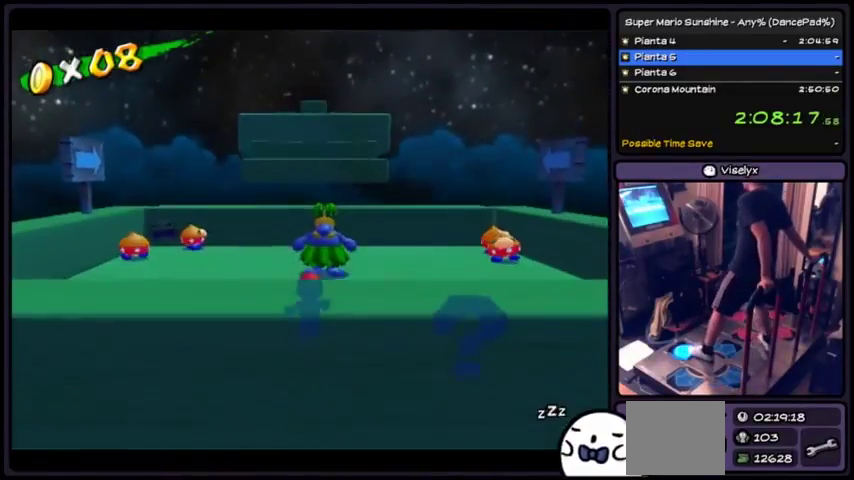
{"buttons": [], "events": []}
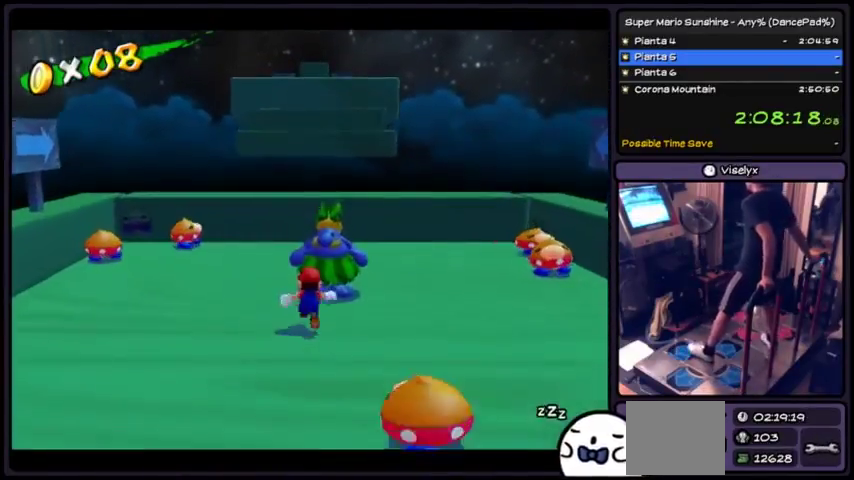
{"buttons": ["A"], "events": [[267, "A", "down"]]}
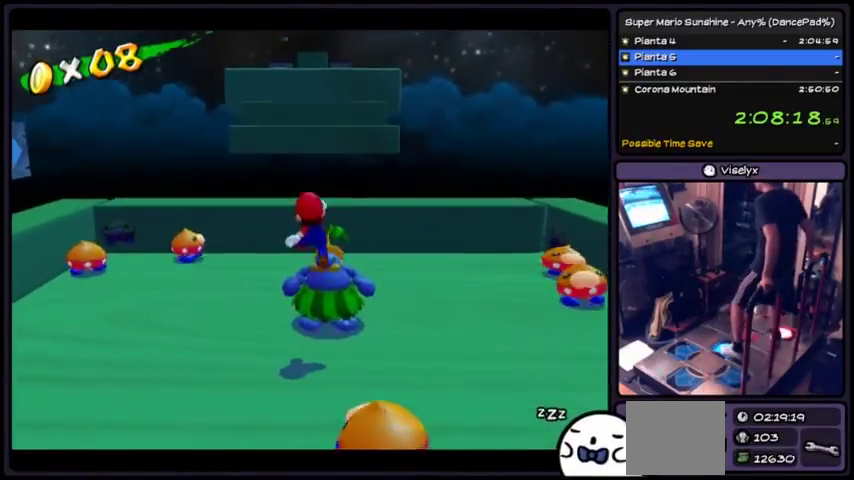
{"buttons": [], "events": [[467, "A", "up"]]}
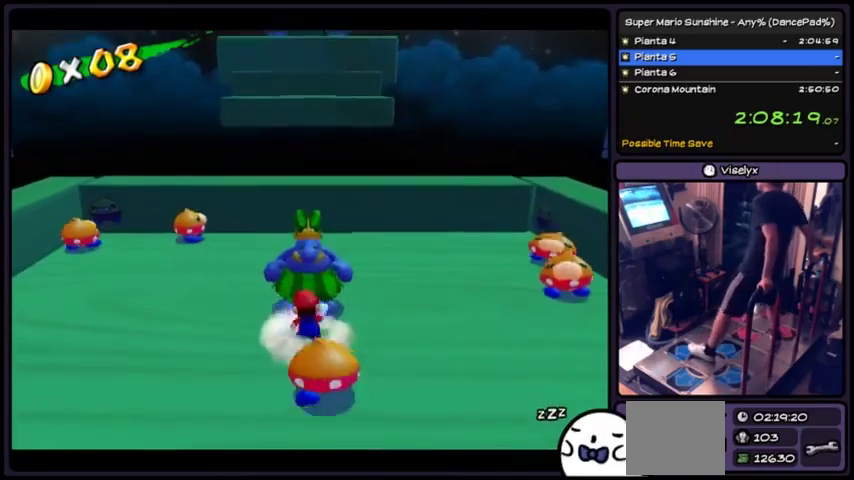
{"buttons": [], "events": [[100, "A", "down"], [367, "A", "up"]]}
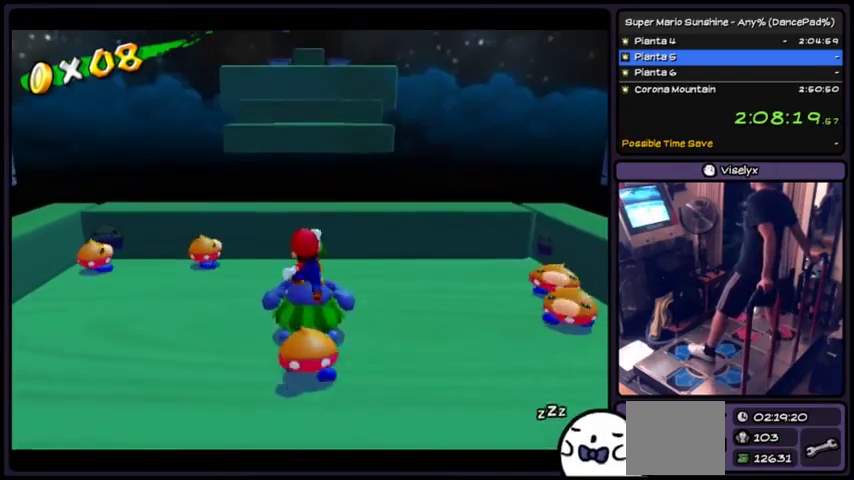
{"buttons": [], "events": []}
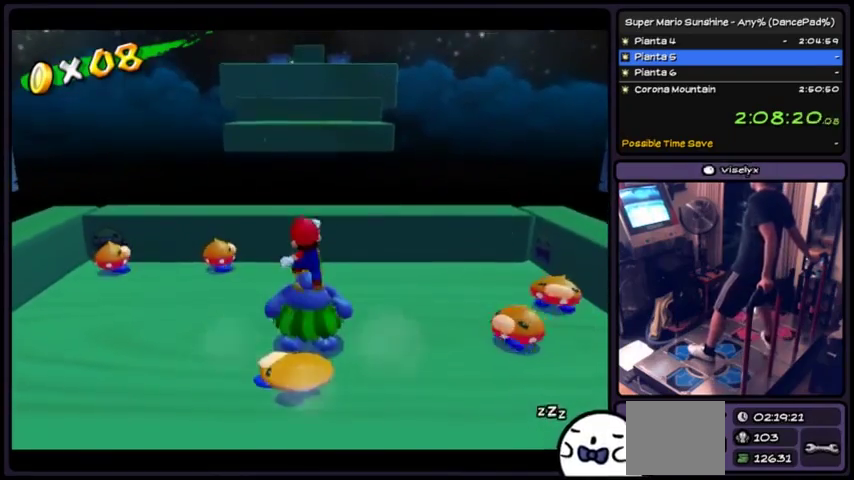
{"buttons": [], "events": []}
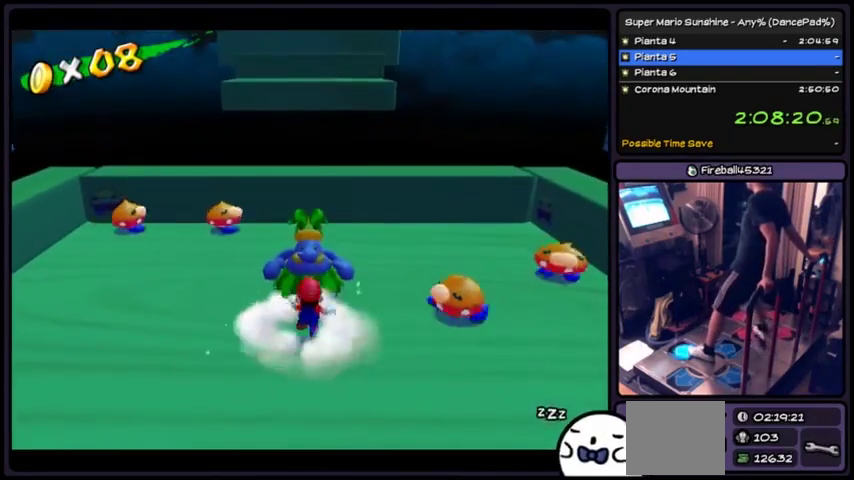
{"buttons": ["Y"], "events": [[300, "Y", "down"]]}
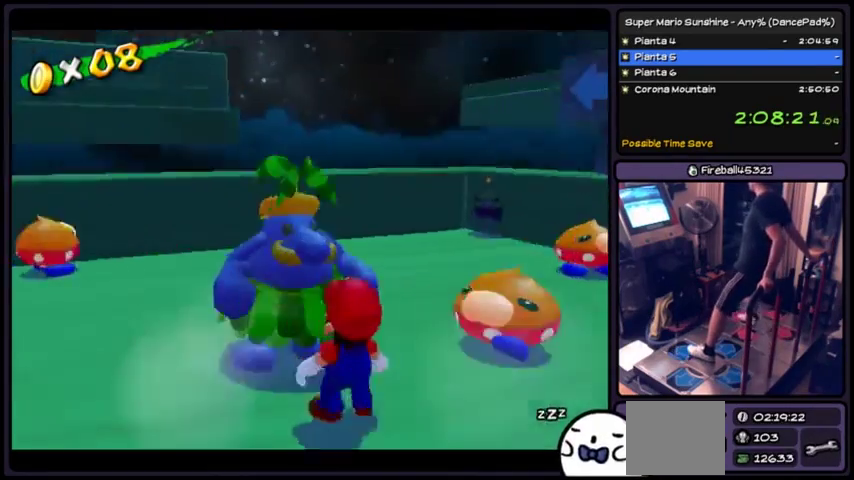
{"buttons": ["A"], "events": [[67, "Y", "up"], [300, "A", "down"]]}
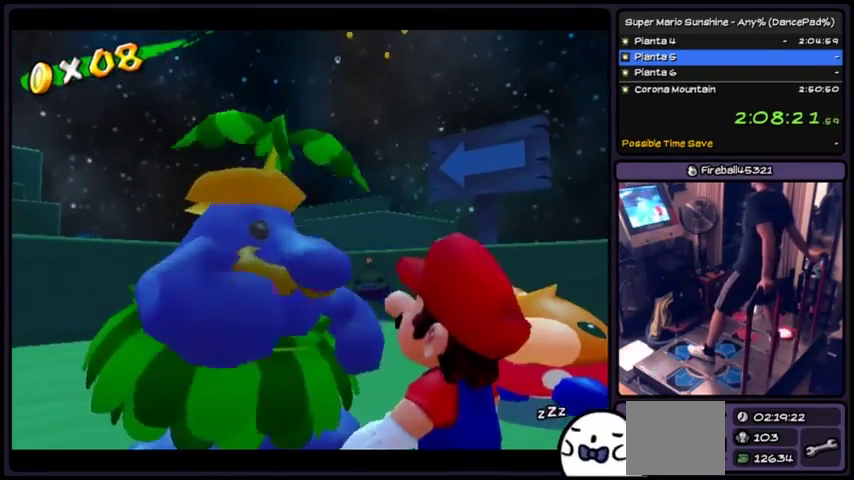
{"buttons": [], "events": [[100, "A", "up"], [233, "A", "down"], [500, "A", "up"]]}
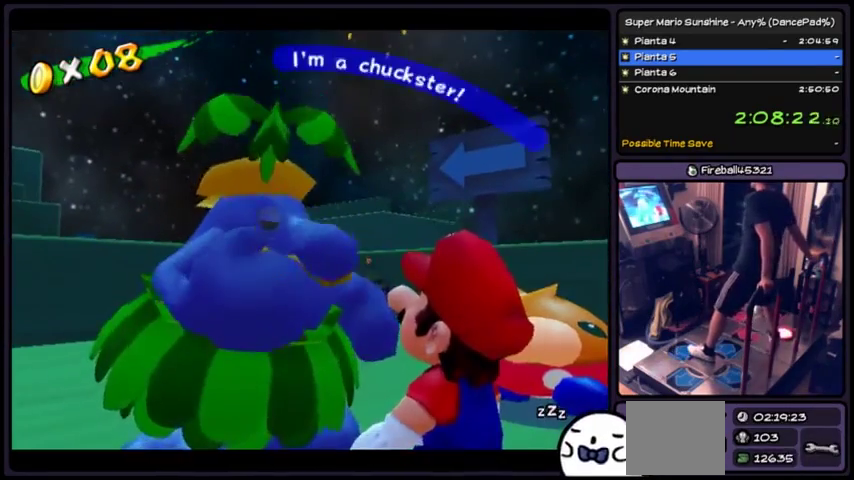
{"buttons": ["A"], "events": [[34, "A", "down"], [200, "A", "up"], [367, "A", "down"]]}
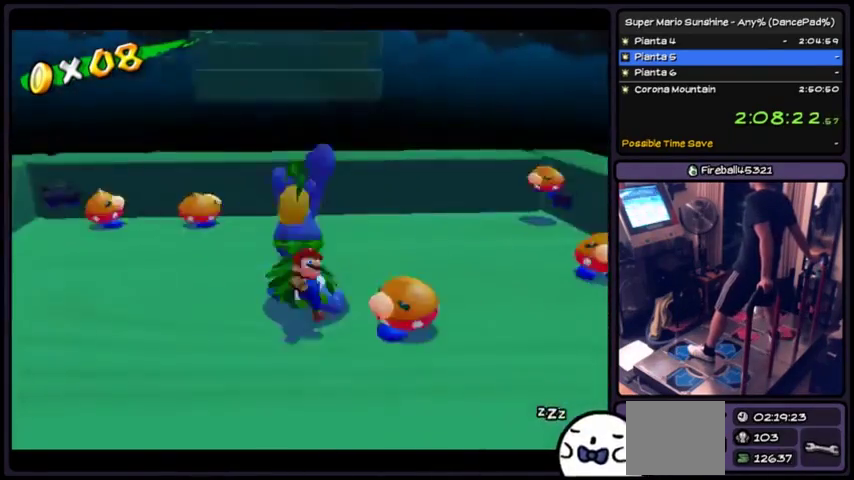
{"buttons": [], "events": [[66, "A", "up"]]}
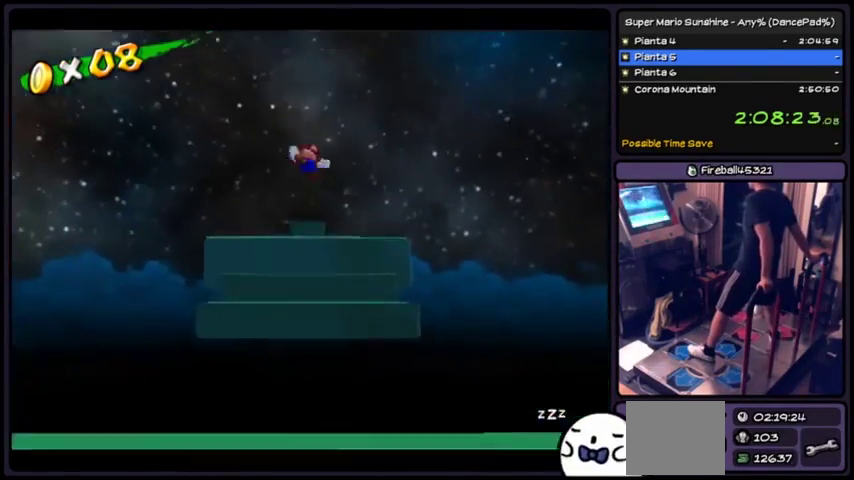
{"buttons": [], "events": []}
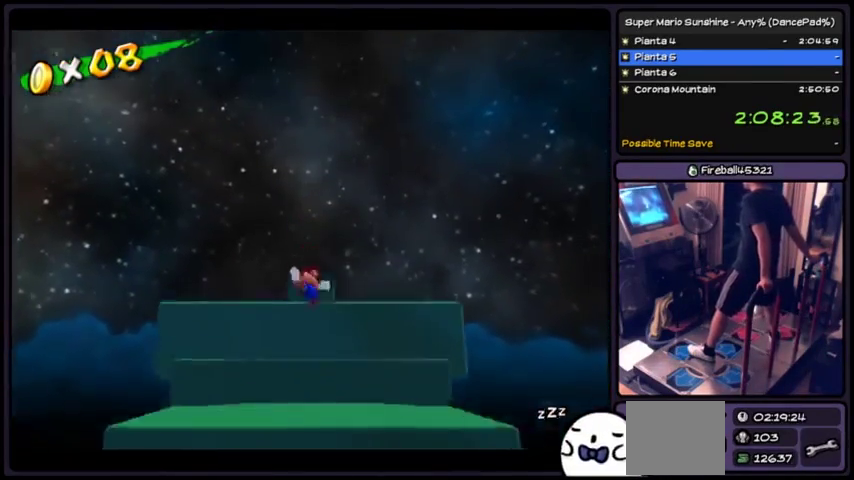
{"buttons": [], "events": []}
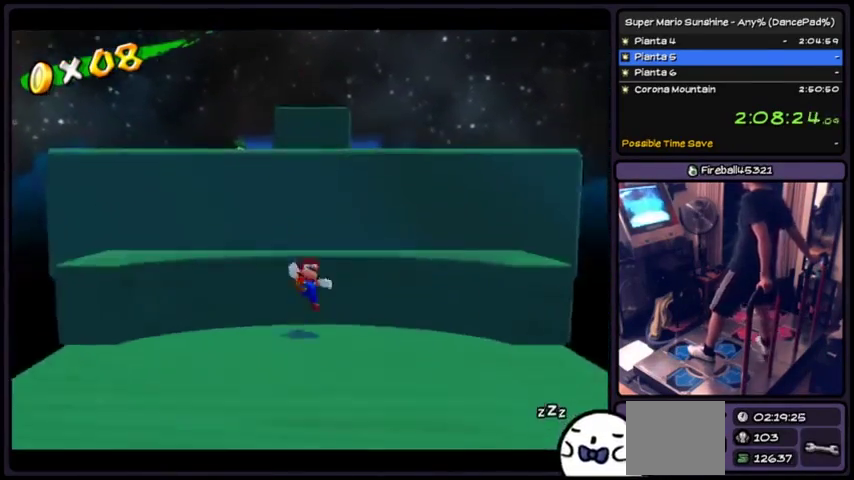
{"buttons": ["DPAD_DOWN"], "events": [[401, "DPAD_DOWN", "down"]]}
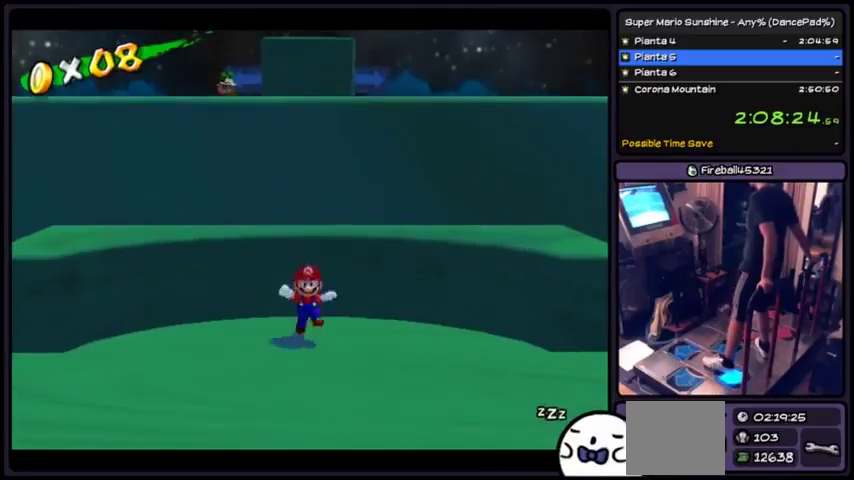
{"buttons": [], "events": [[300, "DPAD_DOWN", "up"]]}
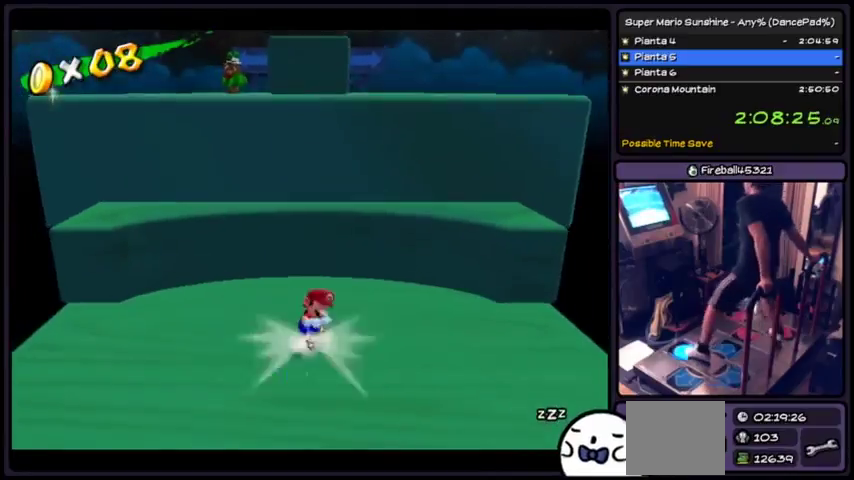
{"buttons": [], "events": [[167, "A", "down"], [467, "A", "up"]]}
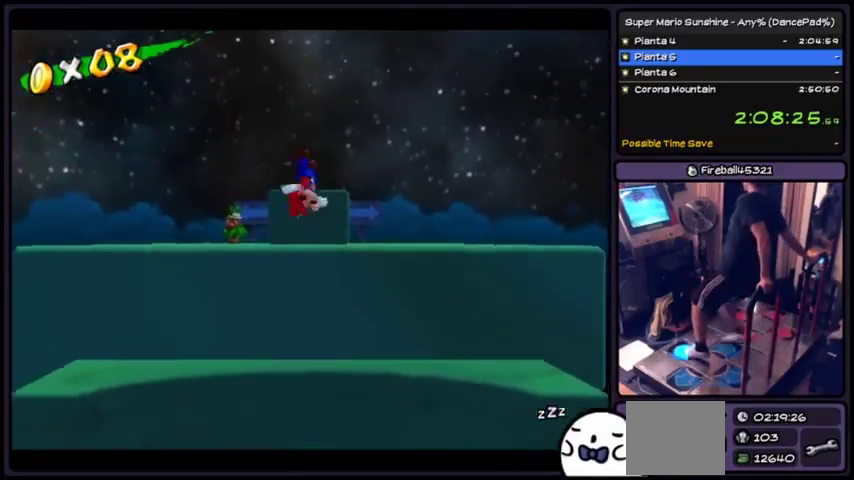
{"buttons": [], "events": []}
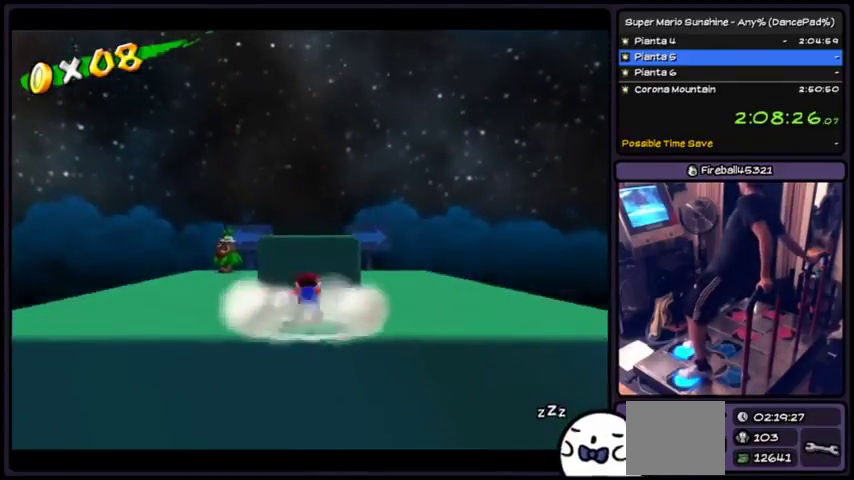
{"buttons": [], "events": []}
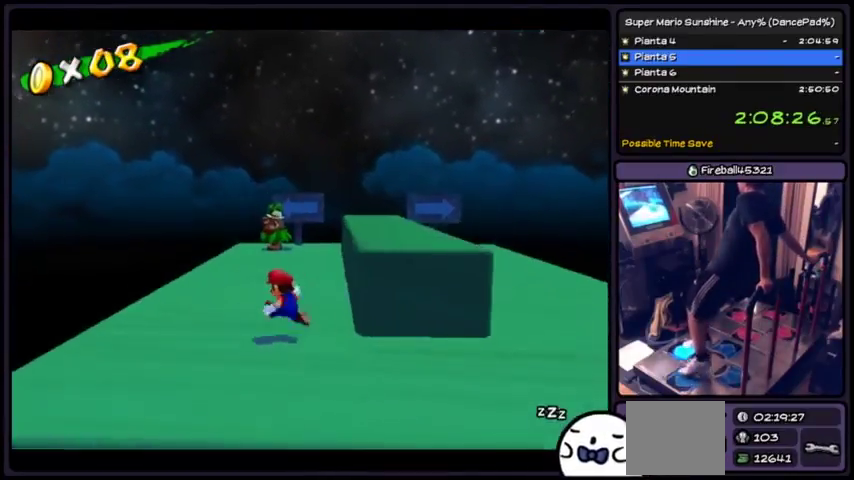
{"buttons": [], "events": []}
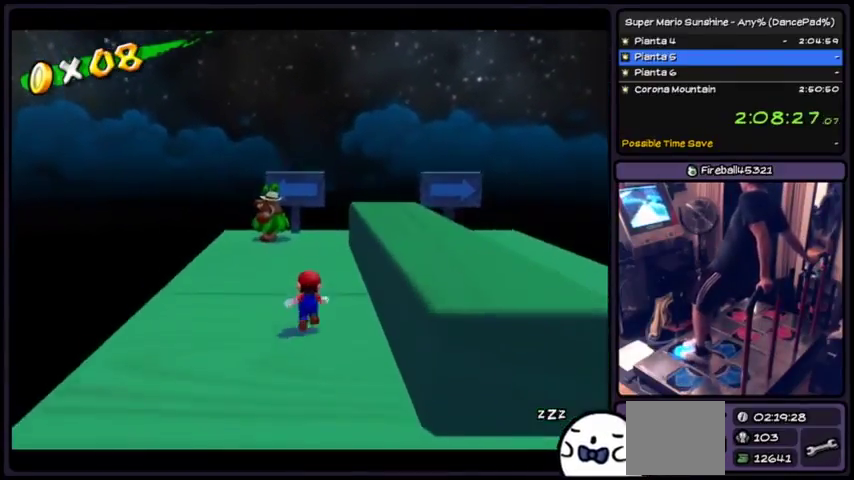
{"buttons": [], "events": []}
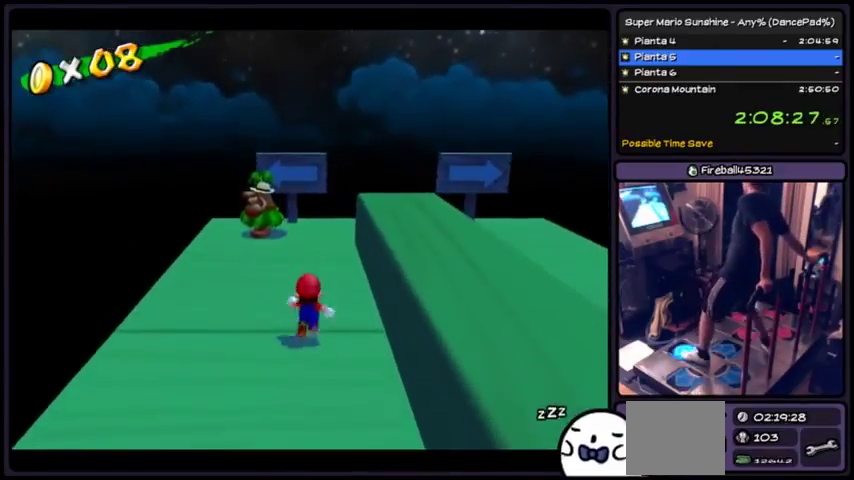
{"buttons": [], "events": []}
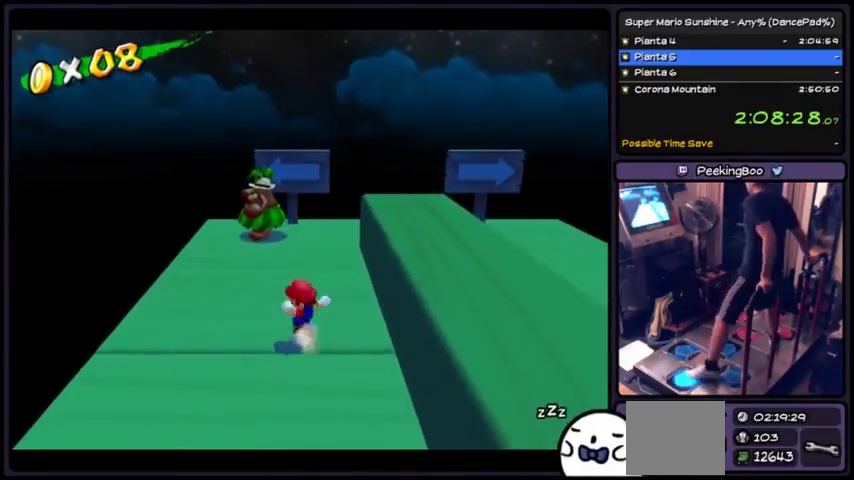
{"buttons": [], "events": []}
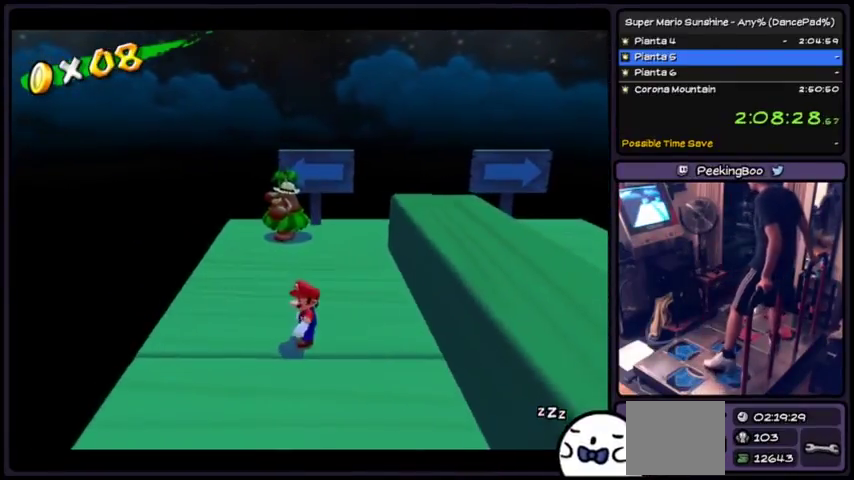
{"buttons": ["A"], "events": [[66, "A", "down"]]}
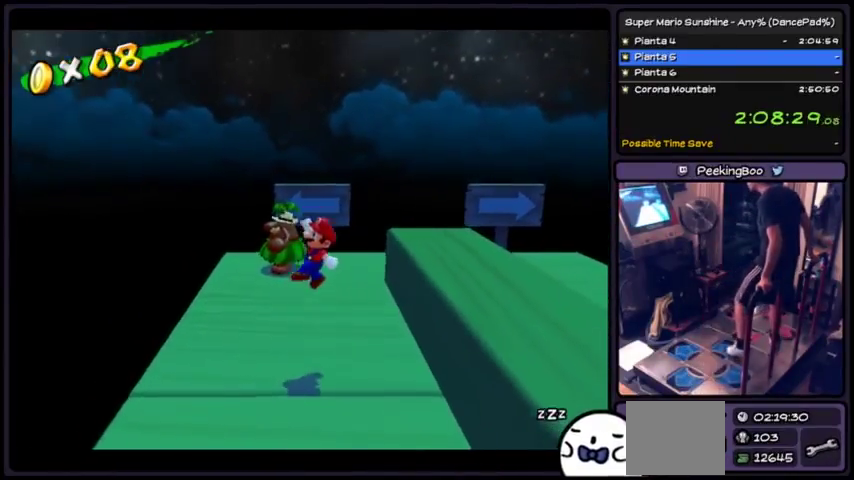
{"buttons": [], "events": [[100, "A", "up"]]}
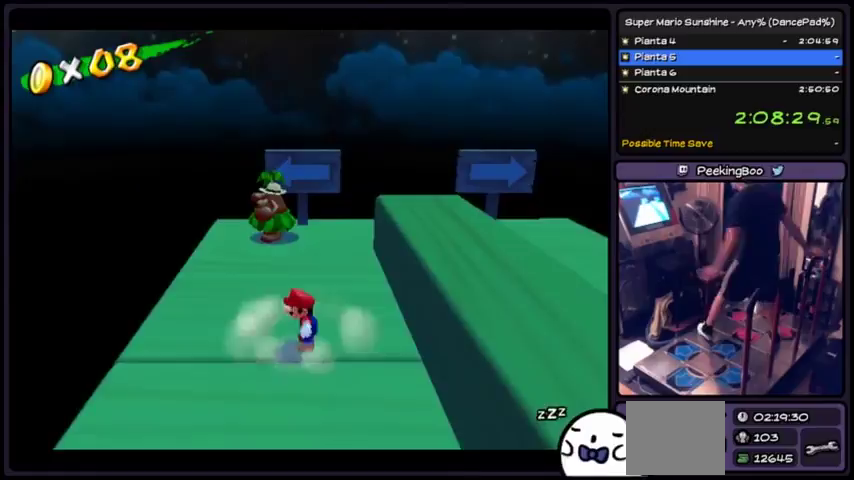
{"buttons": [], "events": []}